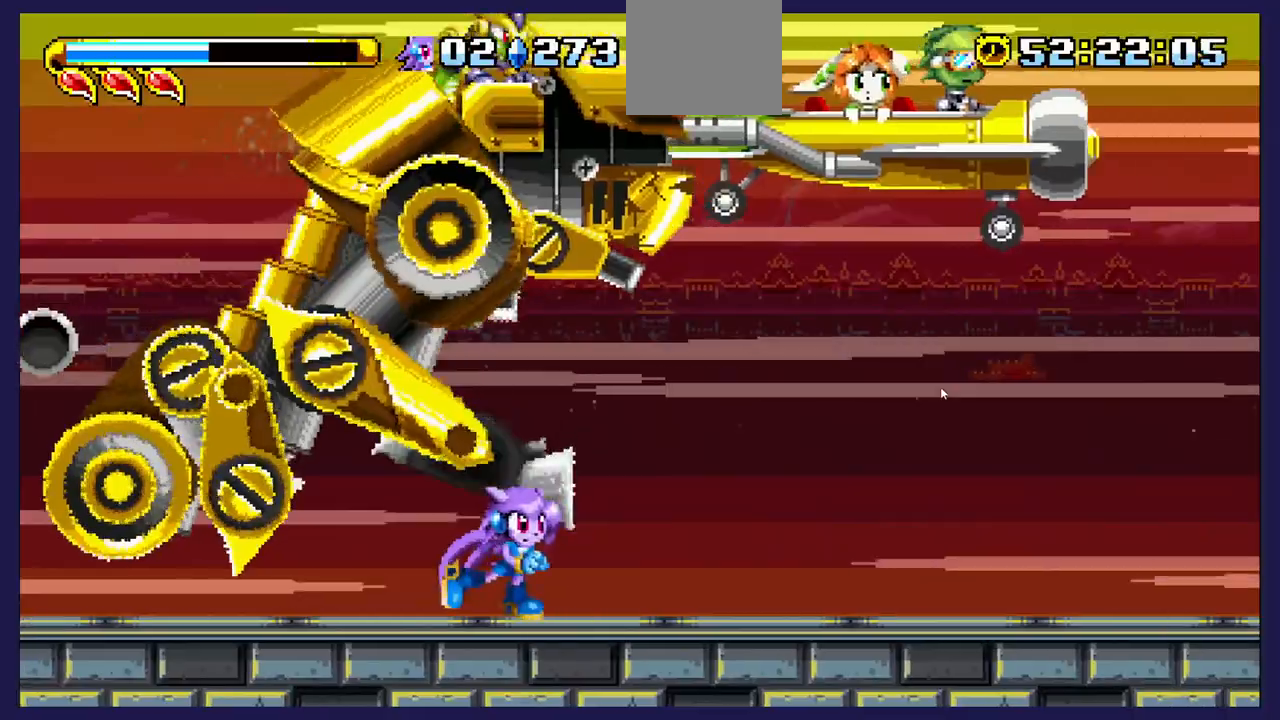
Gameplay with a controller (Xbox layout); each line is a JSON object with the inputs held at the frame after it (dt_ms = milliseconds from this image to that frame). "events" lists button and stick changes between this image and that frame as [ms after this image, input, new state], when the widget could be followed in between. Not read: X.
{"dt_ms": 500, "buttons": ["DPAD_RIGHT"], "left_stick": "center", "right_stick": "center", "events": []}
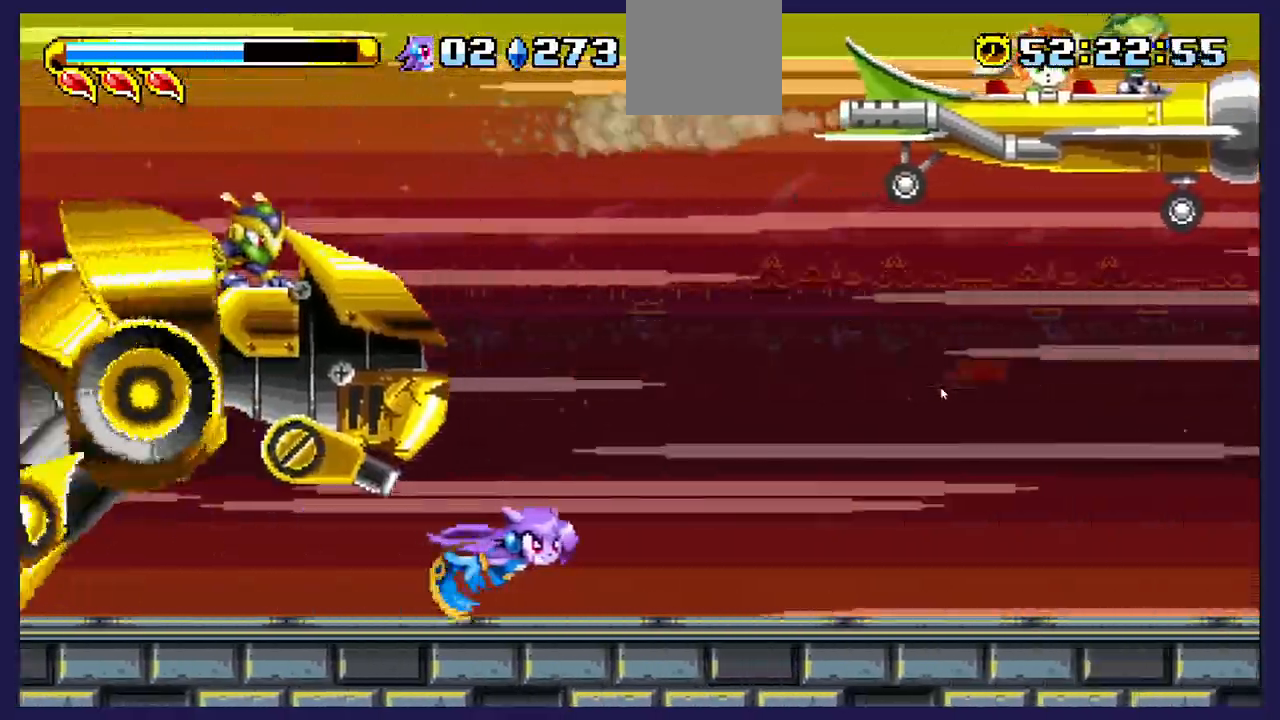
{"dt_ms": 500, "buttons": ["DPAD_LEFT"], "left_stick": "center", "right_stick": "center", "events": [[200, "DPAD_RIGHT", "up"], [300, "DPAD_LEFT", "down"], [350, "A", "down"], [500, "A", "up"]]}
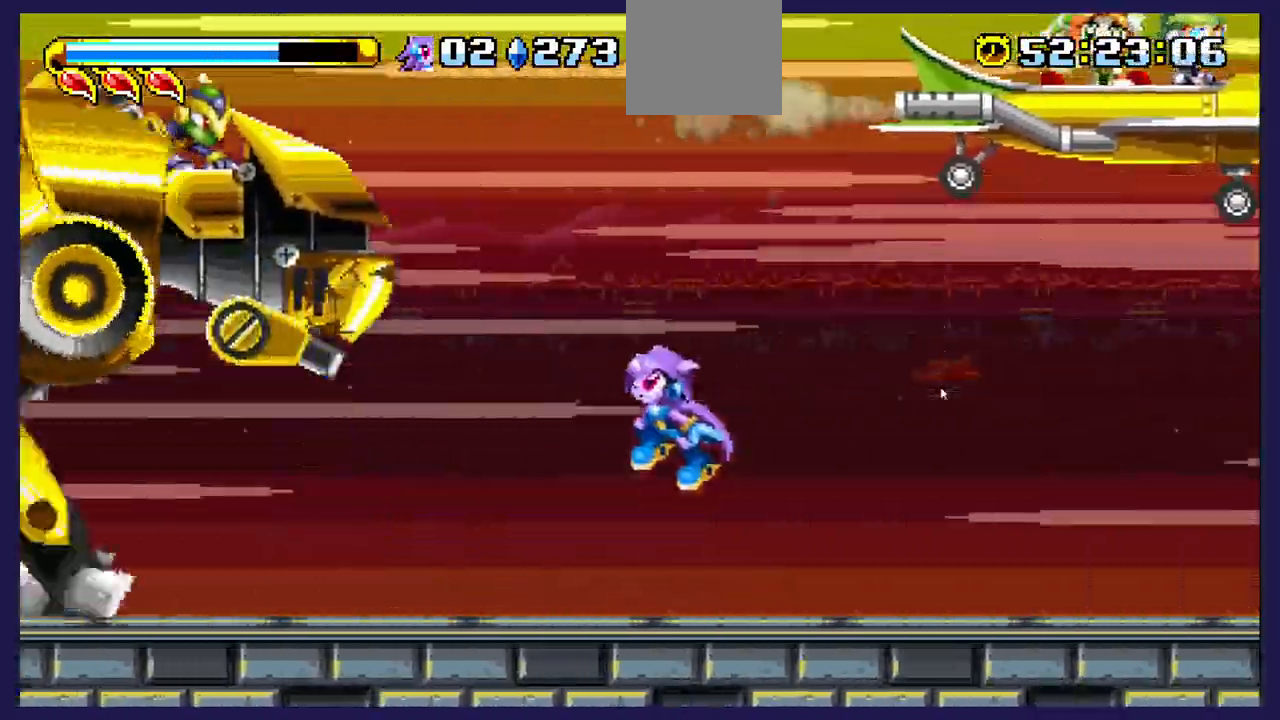
{"dt_ms": 500, "buttons": ["A", "DPAD_RIGHT"], "left_stick": "center", "right_stick": "center", "events": [[100, "DPAD_LEFT", "up"], [167, "DPAD_RIGHT", "down"], [267, "A", "down"]]}
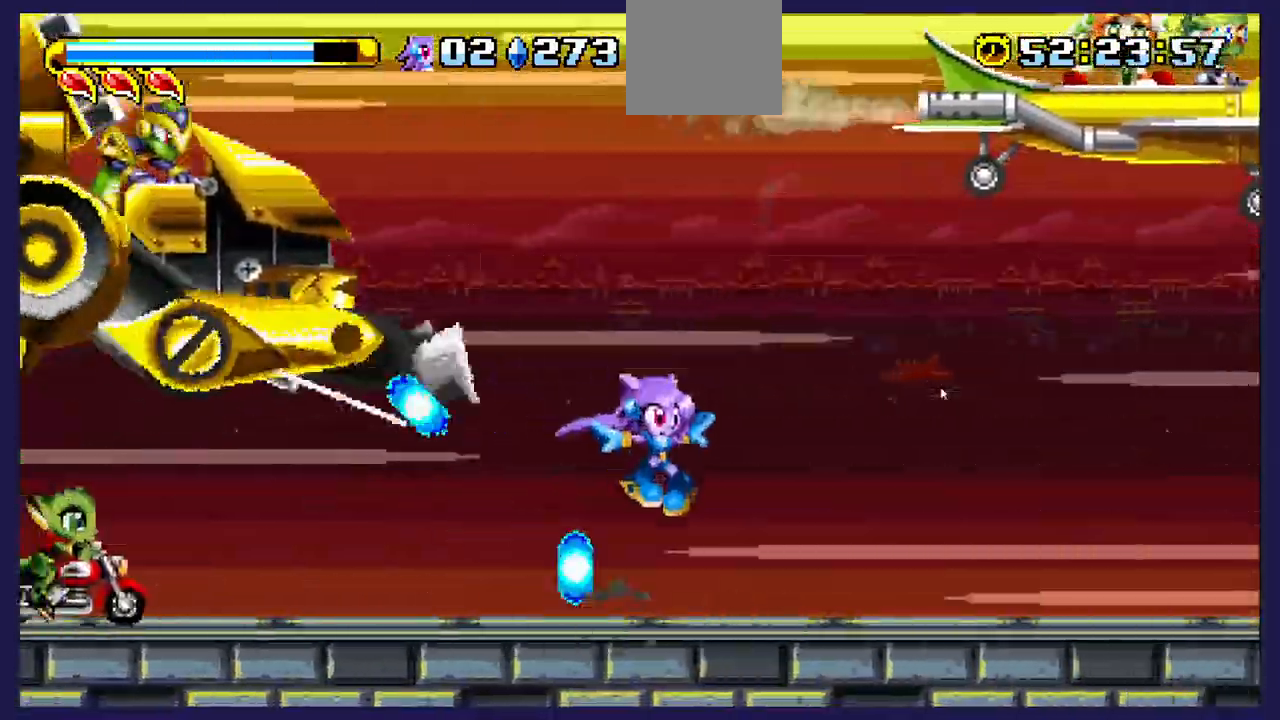
{"dt_ms": 500, "buttons": [], "left_stick": "center", "right_stick": "center", "events": [[283, "A", "up"], [450, "DPAD_RIGHT", "up"]]}
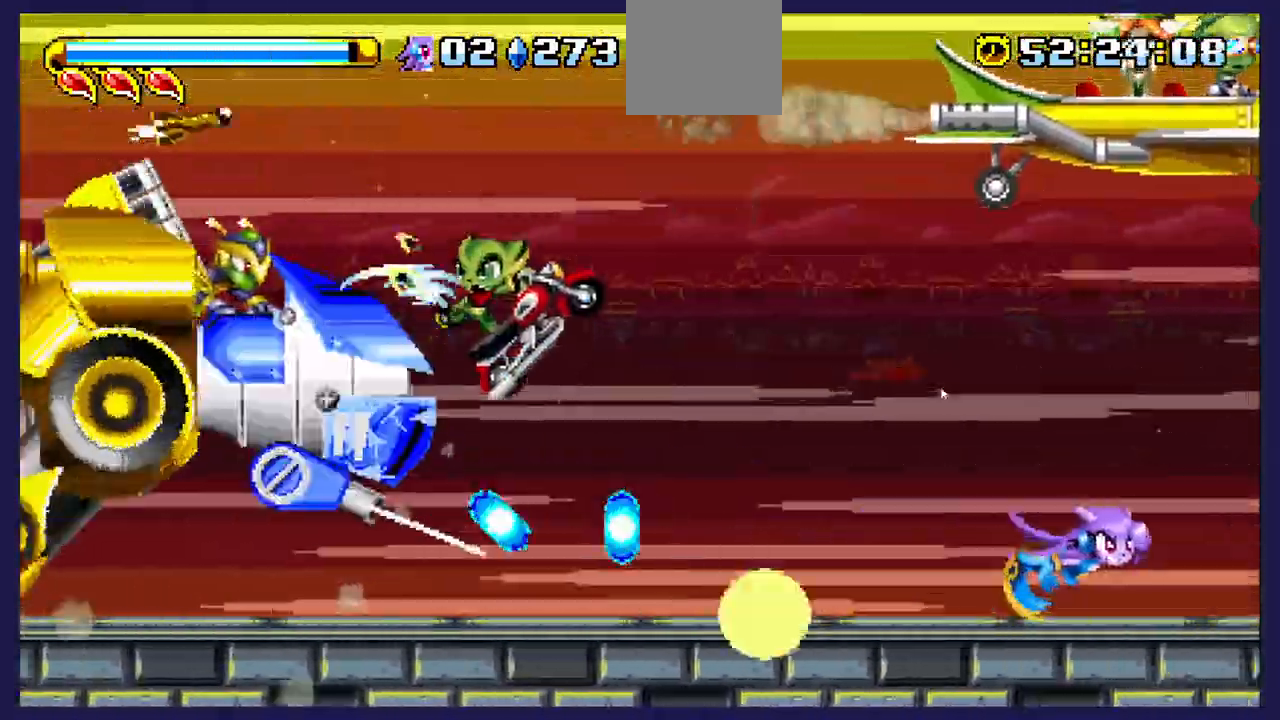
{"dt_ms": 500, "buttons": ["A", "DPAD_LEFT"], "left_stick": "center", "right_stick": "center", "events": [[100, "DPAD_LEFT", "down"], [400, "A", "down"]]}
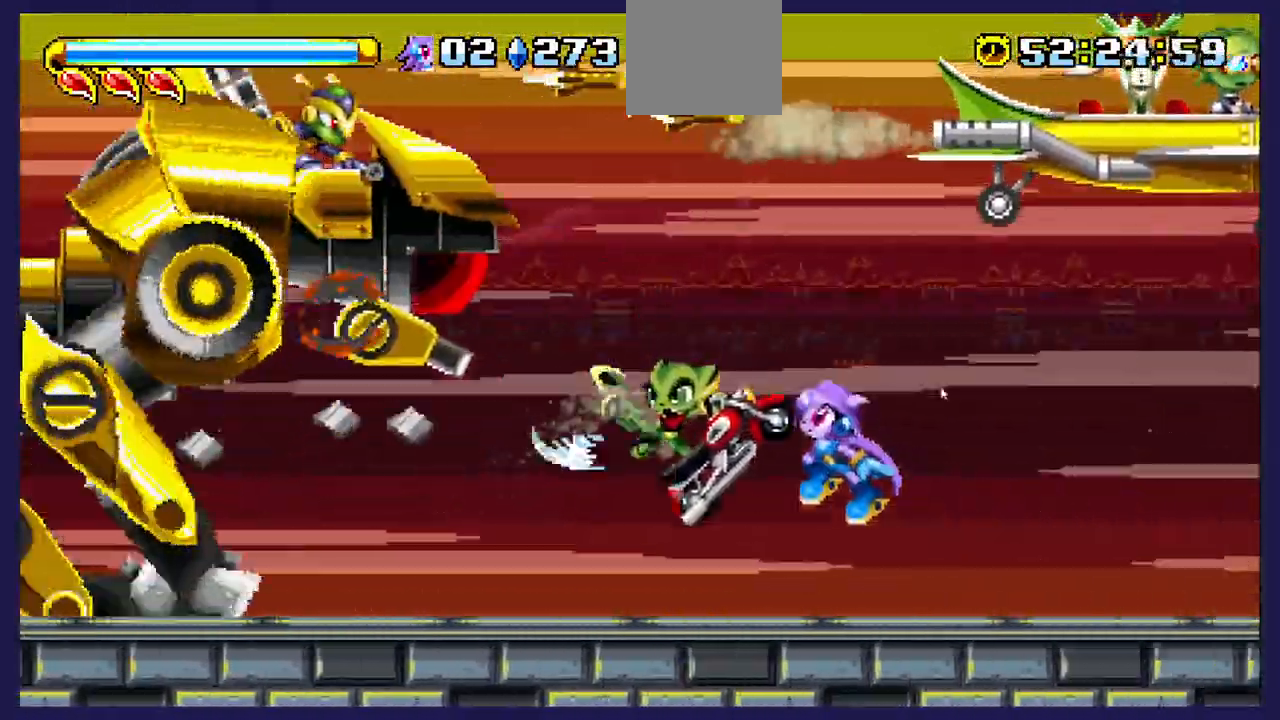
{"dt_ms": 500, "buttons": [], "left_stick": "center", "right_stick": "center", "events": [[200, "A", "up"], [250, "DPAD_LEFT", "up"]]}
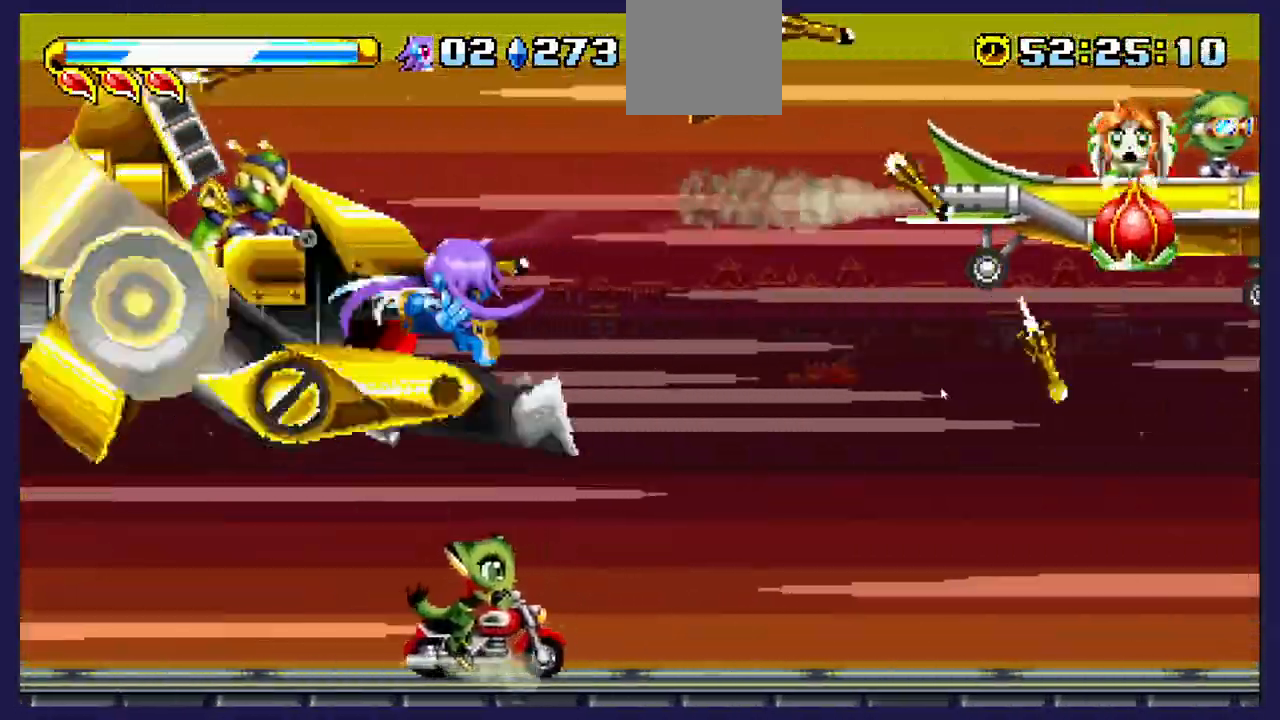
{"dt_ms": 500, "buttons": [], "left_stick": "center", "right_stick": "center", "events": [[50, "DPAD_RIGHT", "down"], [67, "A", "down"], [217, "DPAD_RIGHT", "up"], [333, "A", "up"]]}
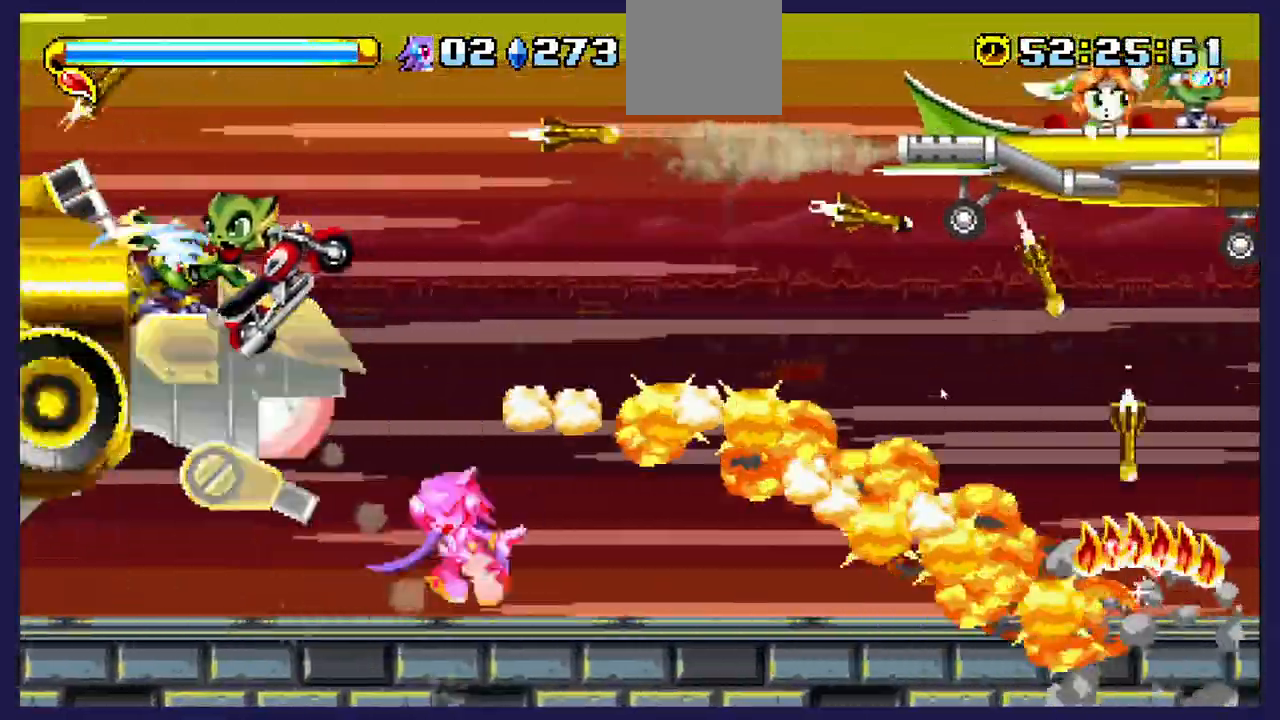
{"dt_ms": 500, "buttons": ["B", "DPAD_RIGHT"], "left_stick": "center", "right_stick": "center", "events": [[50, "A", "down"], [67, "DPAD_LEFT", "down"], [200, "A", "up"], [333, "DPAD_LEFT", "up"], [367, "DPAD_RIGHT", "down"], [383, "B", "down"]]}
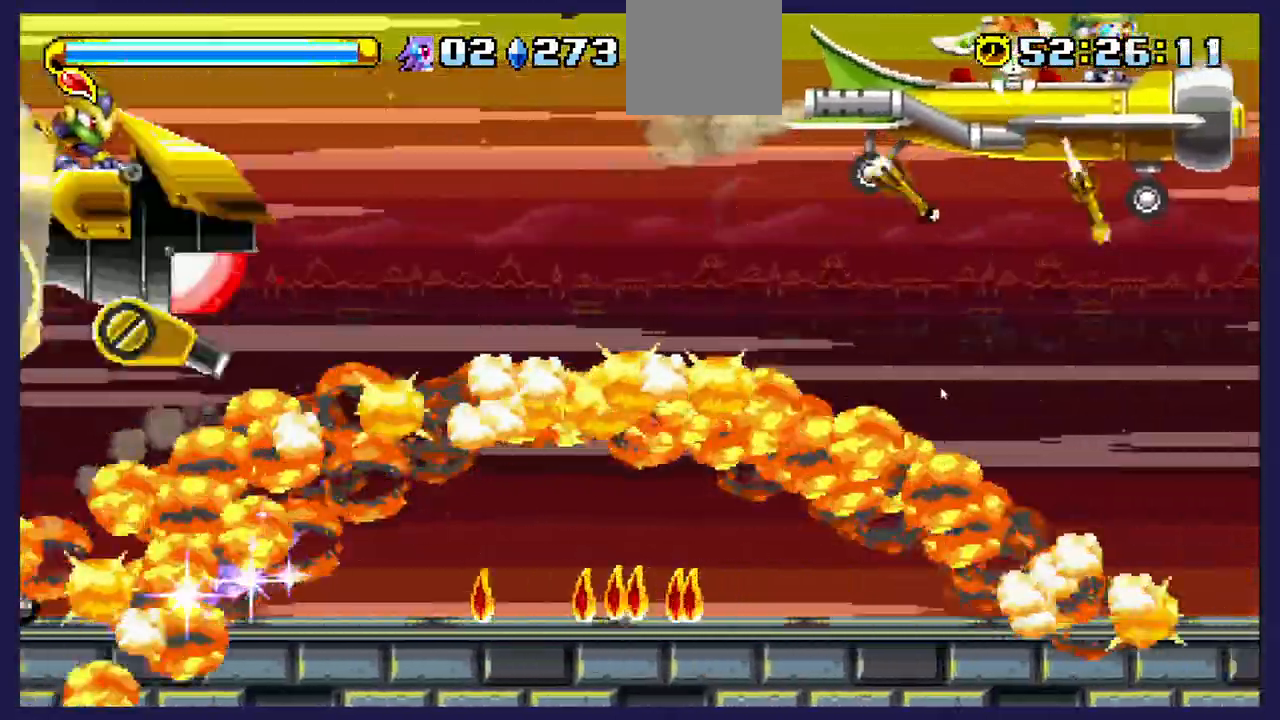
{"dt_ms": 500, "buttons": ["DPAD_RIGHT"], "left_stick": "center", "right_stick": "center", "events": [[67, "B", "up"]]}
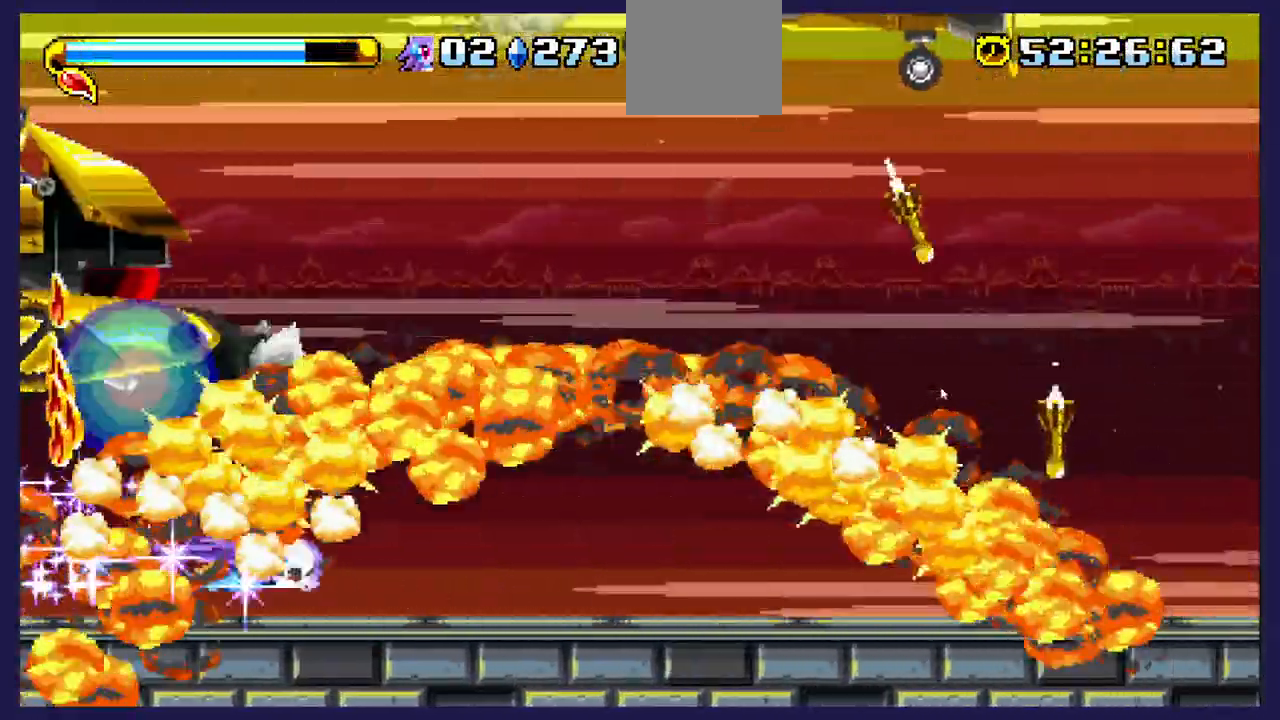
{"dt_ms": 500, "buttons": ["DPAD_RIGHT"], "left_stick": "center", "right_stick": "center", "events": []}
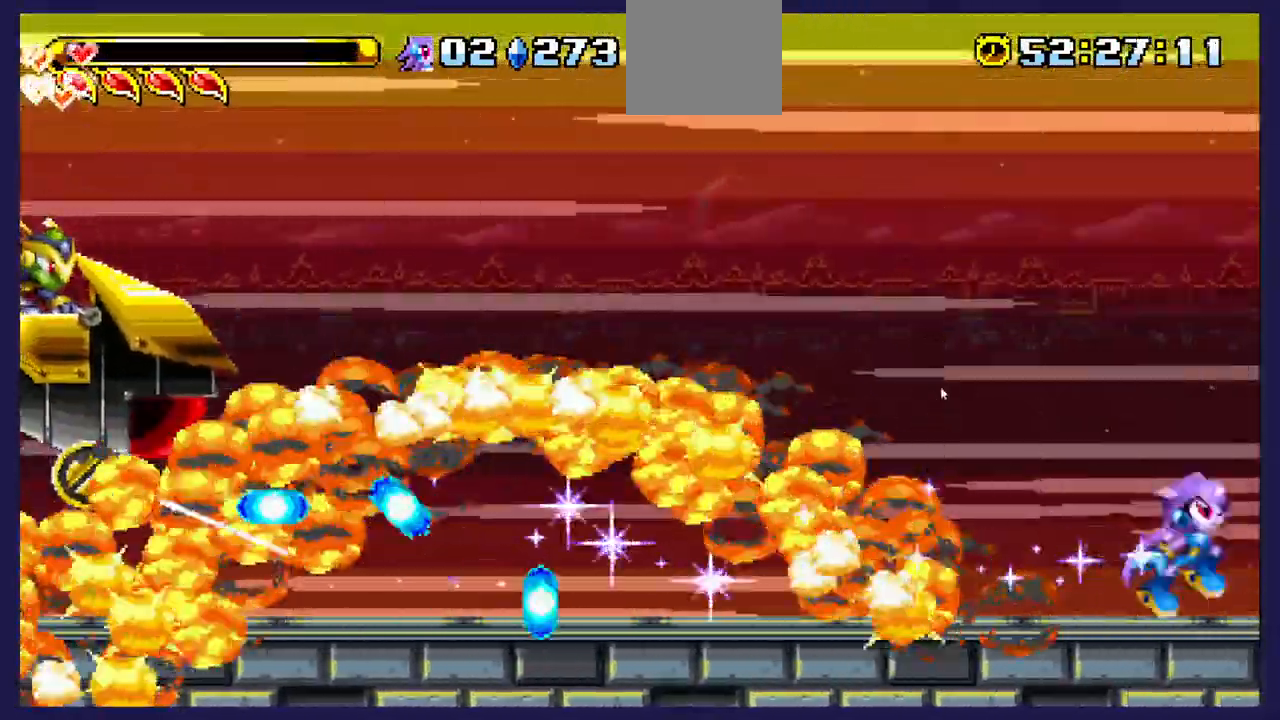
{"dt_ms": 500, "buttons": ["DPAD_RIGHT"], "left_stick": "center", "right_stick": "center", "events": []}
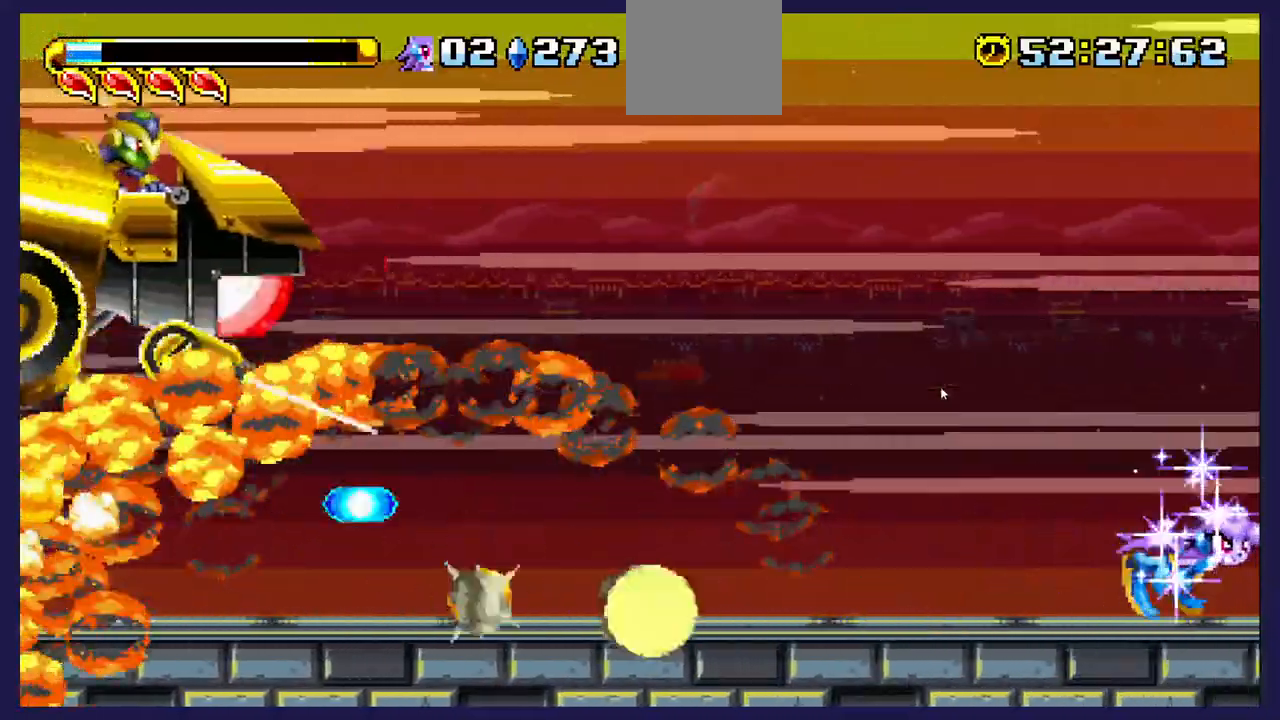
{"dt_ms": 500, "buttons": ["DPAD_RIGHT"], "left_stick": "center", "right_stick": "center", "events": []}
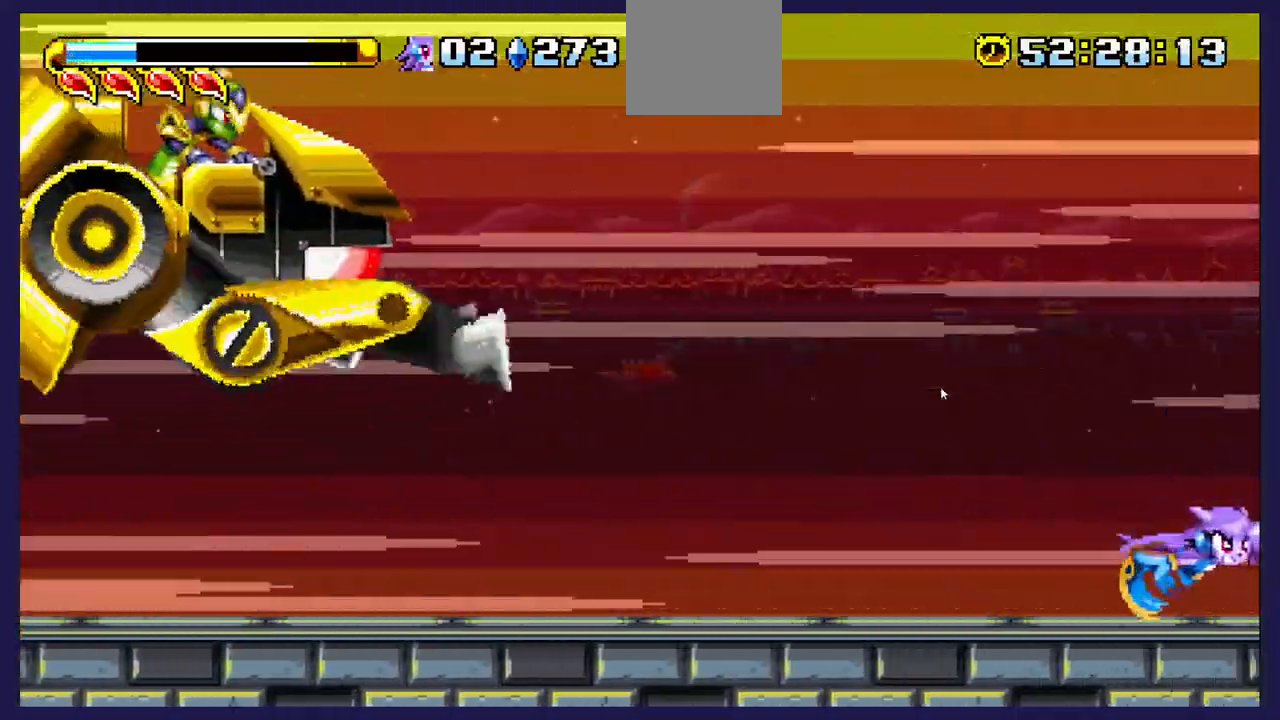
{"dt_ms": 500, "buttons": ["A", "DPAD_LEFT"], "left_stick": "center", "right_stick": "center", "events": [[100, "DPAD_RIGHT", "up"], [167, "DPAD_LEFT", "down"], [500, "A", "down"]]}
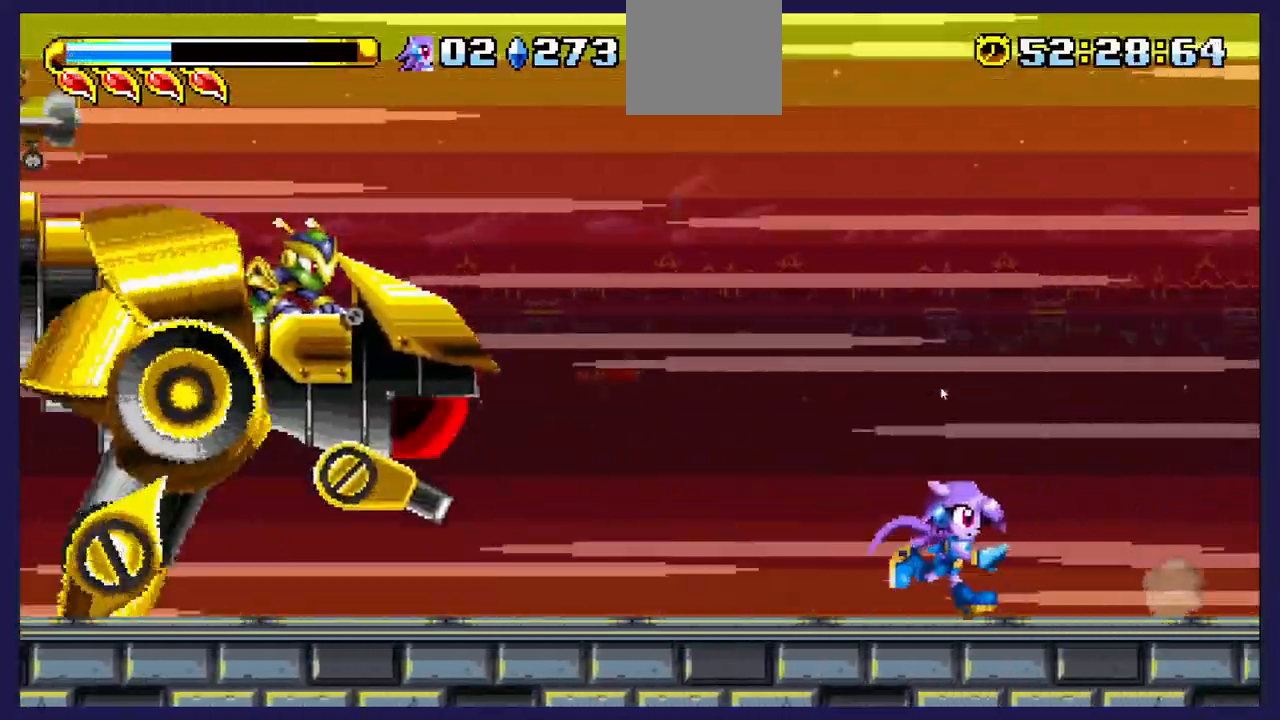
{"dt_ms": 500, "buttons": [], "left_stick": "center", "right_stick": "center", "events": [[183, "A", "up"], [350, "DPAD_LEFT", "up"]]}
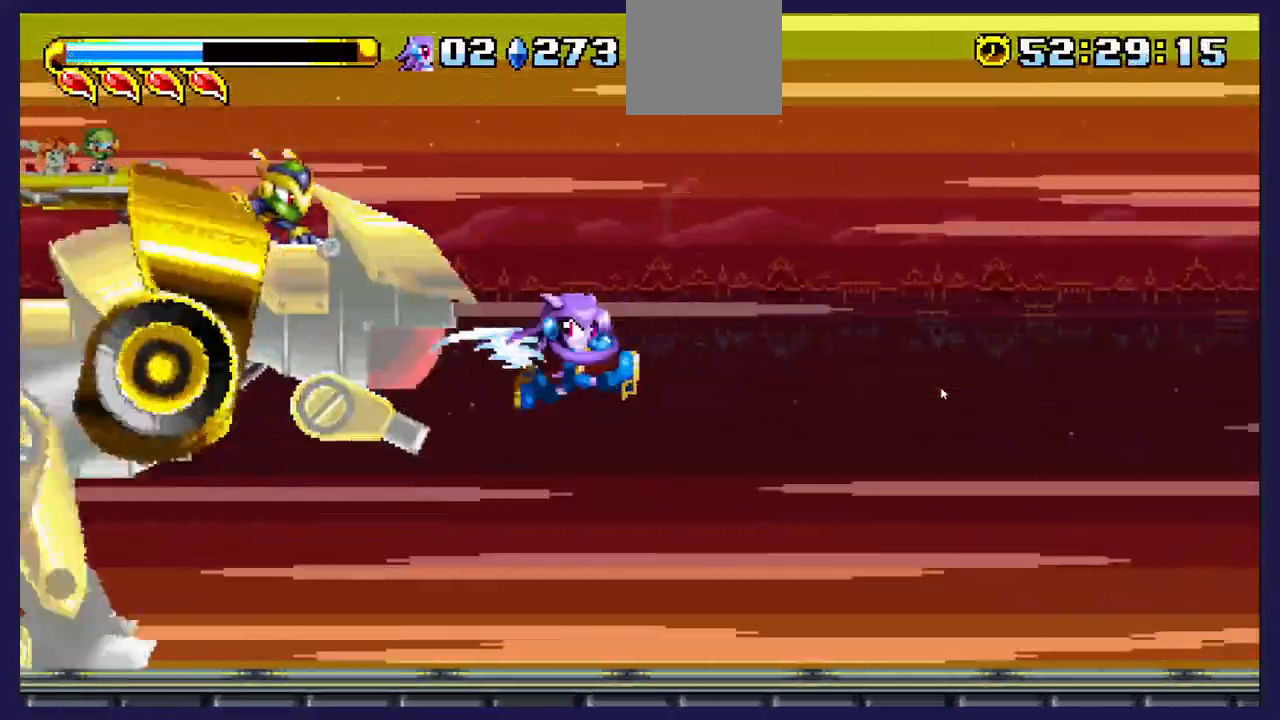
{"dt_ms": 500, "buttons": ["DPAD_RIGHT"], "left_stick": "center", "right_stick": "center", "events": [[367, "DPAD_RIGHT", "down"]]}
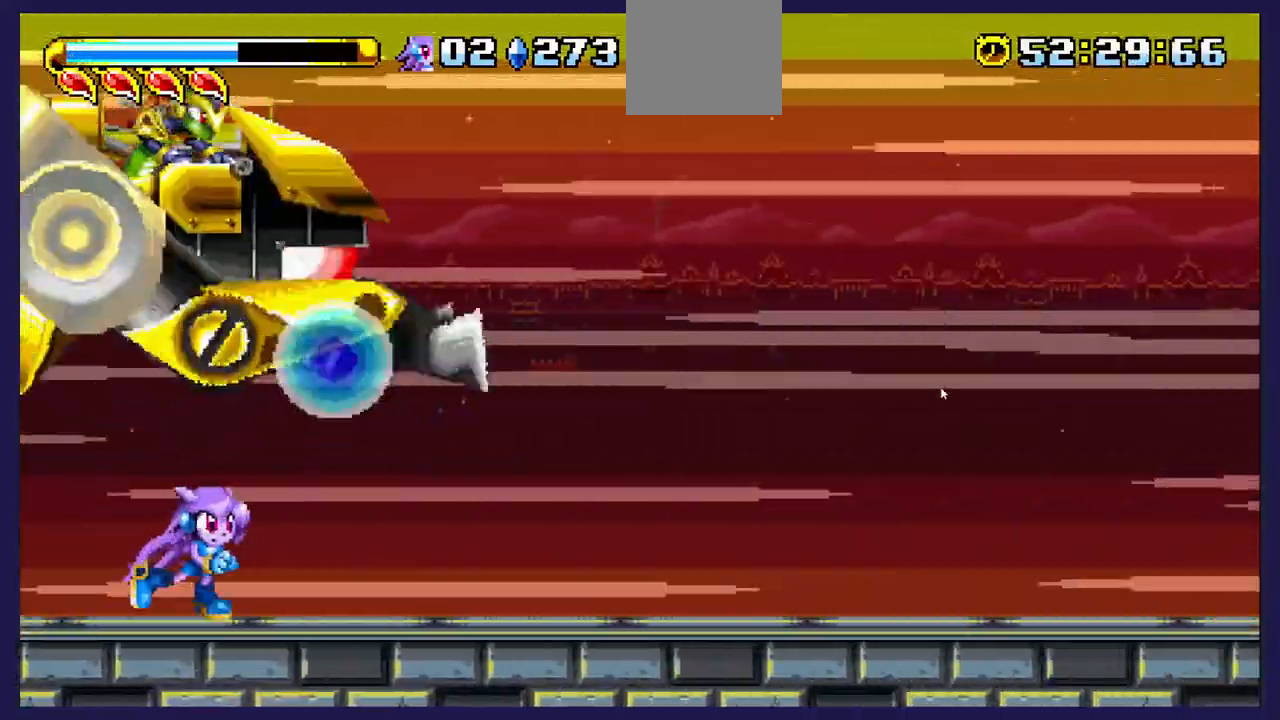
{"dt_ms": 500, "buttons": ["DPAD_RIGHT"], "left_stick": "center", "right_stick": "center"}
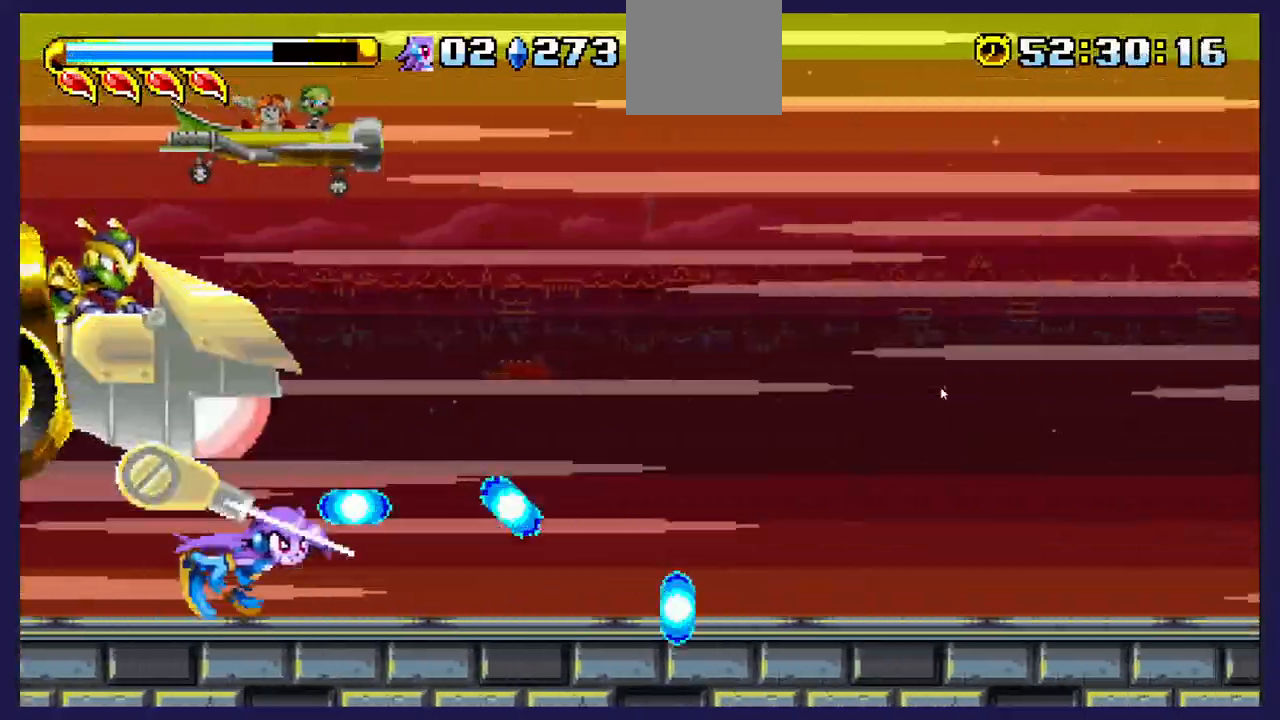
{"dt_ms": 500, "buttons": ["B", "DPAD_RIGHT"], "left_stick": "center", "right_stick": "center", "events": [[500, "B", "down"]]}
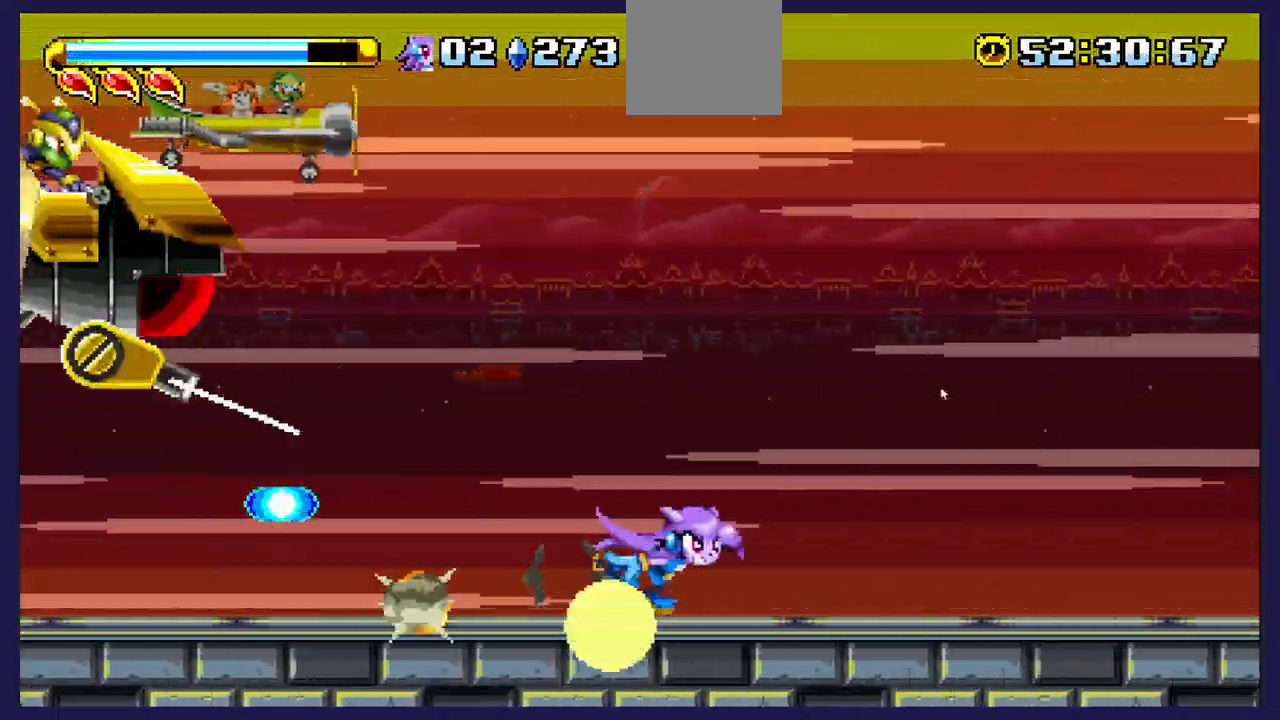
{"dt_ms": 500, "buttons": ["B", "DPAD_RIGHT"], "left_stick": "center", "right_stick": "center", "events": [[233, "B", "up"], [367, "B", "down"]]}
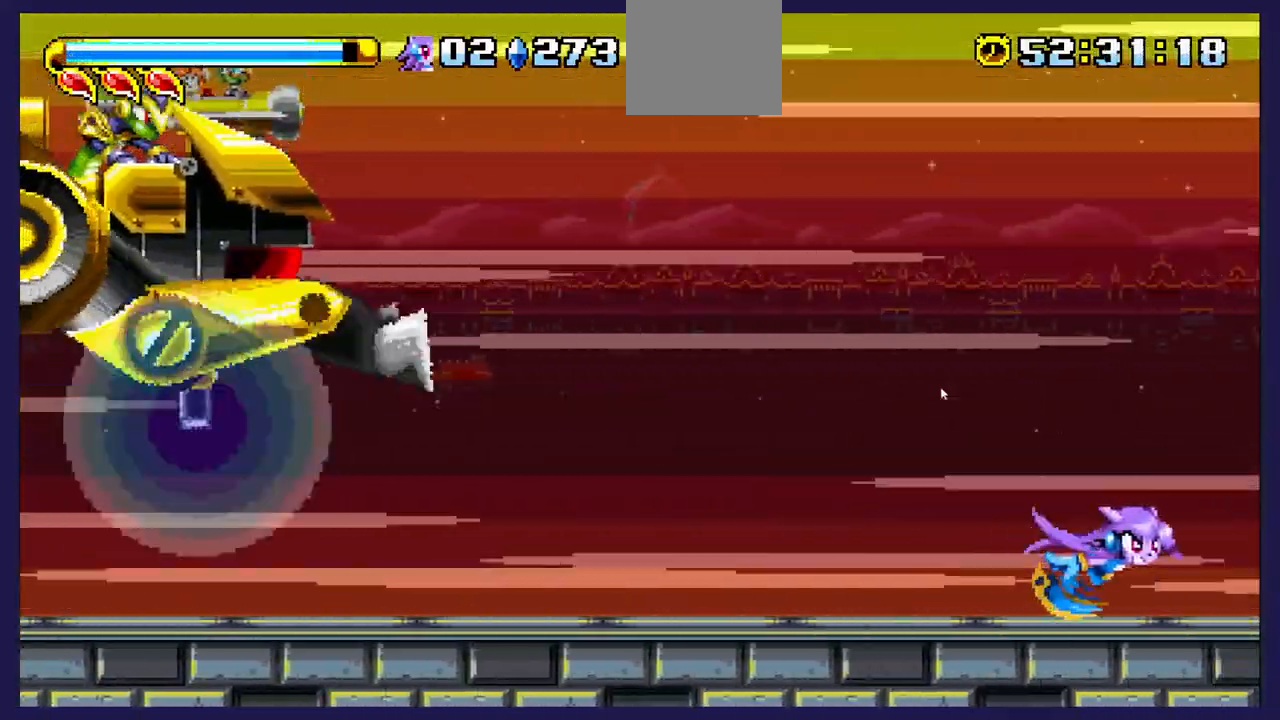
{"dt_ms": 500, "buttons": ["B", "DPAD_RIGHT"], "left_stick": "center", "right_stick": "center"}
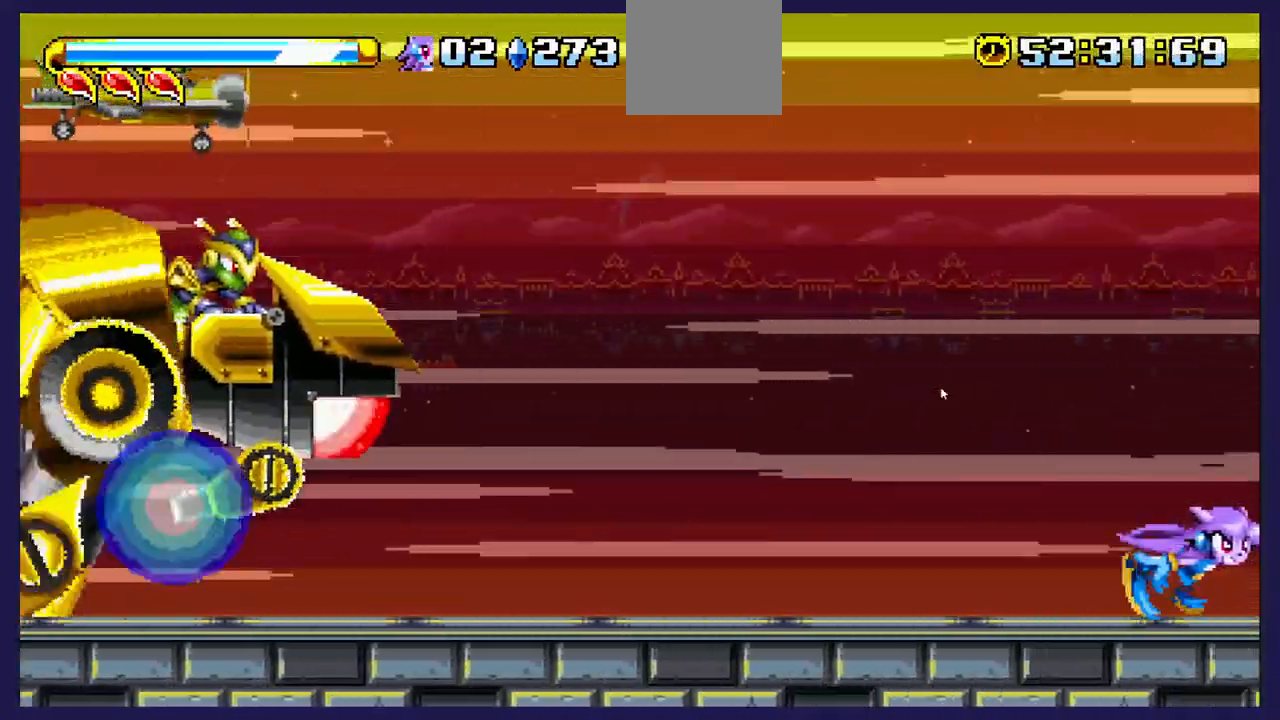
{"dt_ms": 500, "buttons": ["B", "DPAD_RIGHT"], "left_stick": "center", "right_stick": "center"}
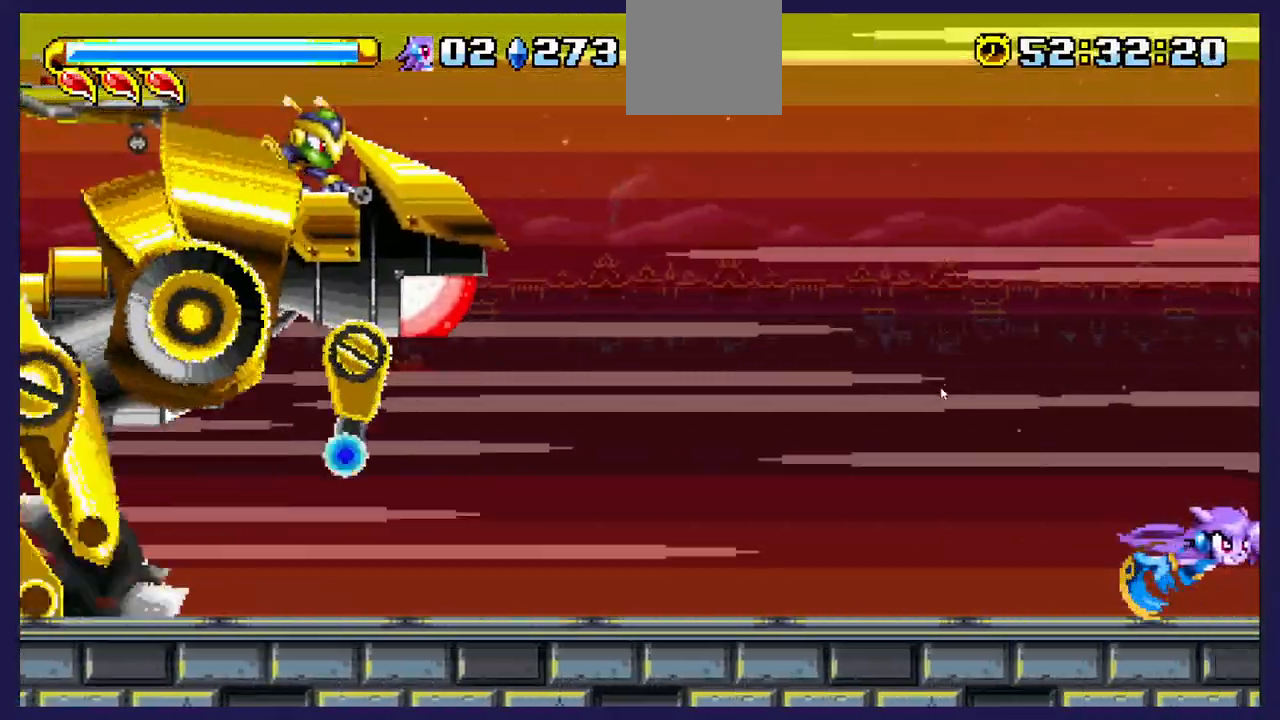
{"dt_ms": 500, "buttons": ["A", "DPAD_RIGHT"], "left_stick": "center", "right_stick": "center", "events": [[50, "B", "up"], [433, "A", "down"]]}
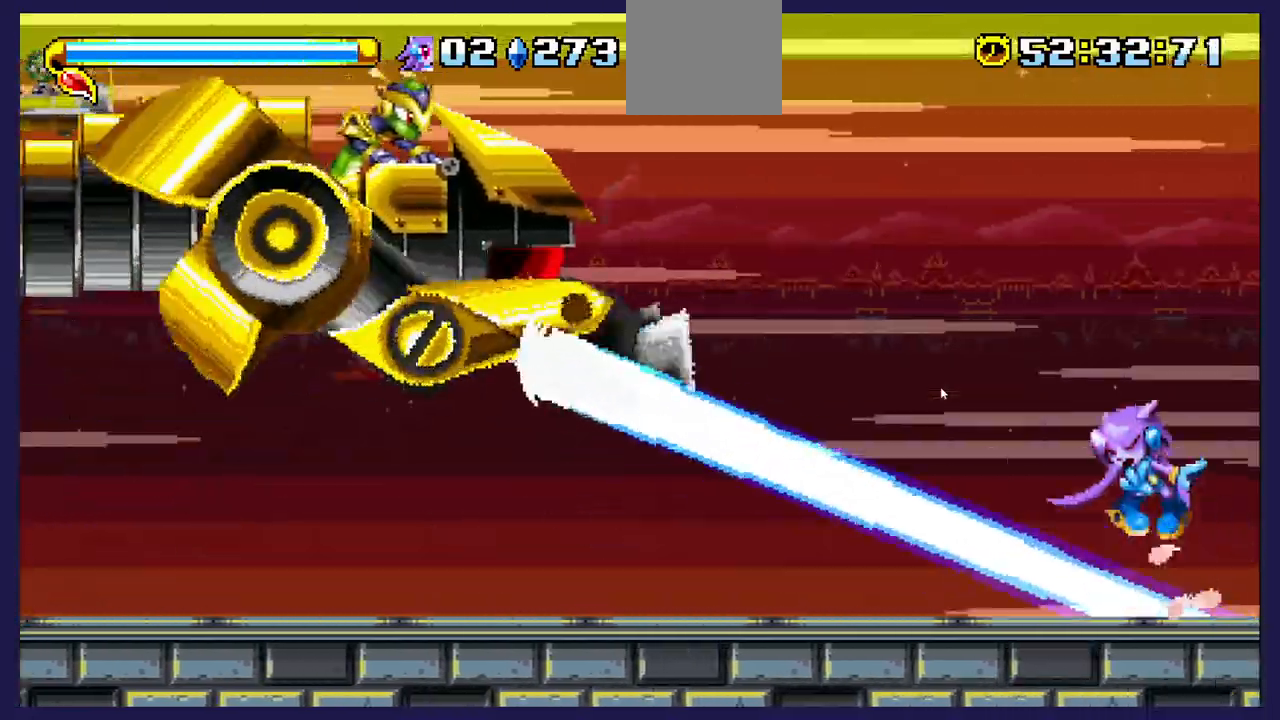
{"dt_ms": 500, "buttons": ["A", "DPAD_RIGHT"], "left_stick": "center", "right_stick": "center", "events": []}
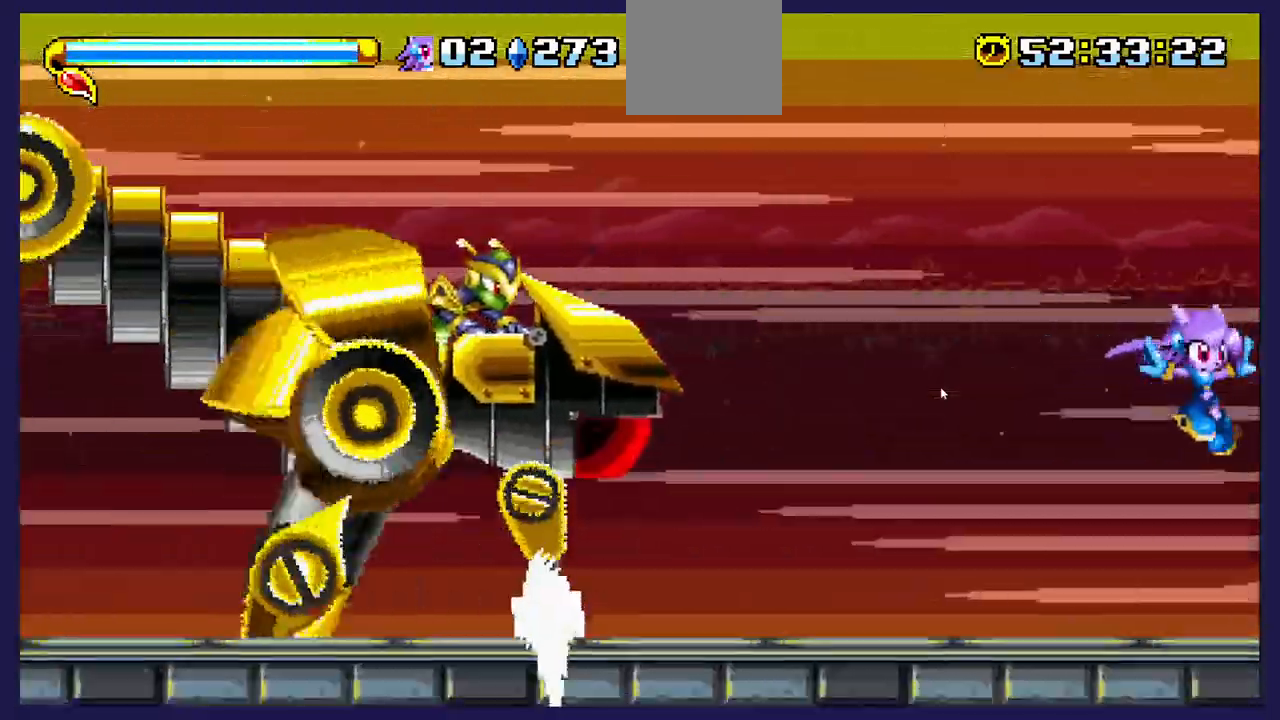
{"dt_ms": 500, "buttons": ["A", "DPAD_RIGHT"], "left_stick": "center", "right_stick": "center", "events": []}
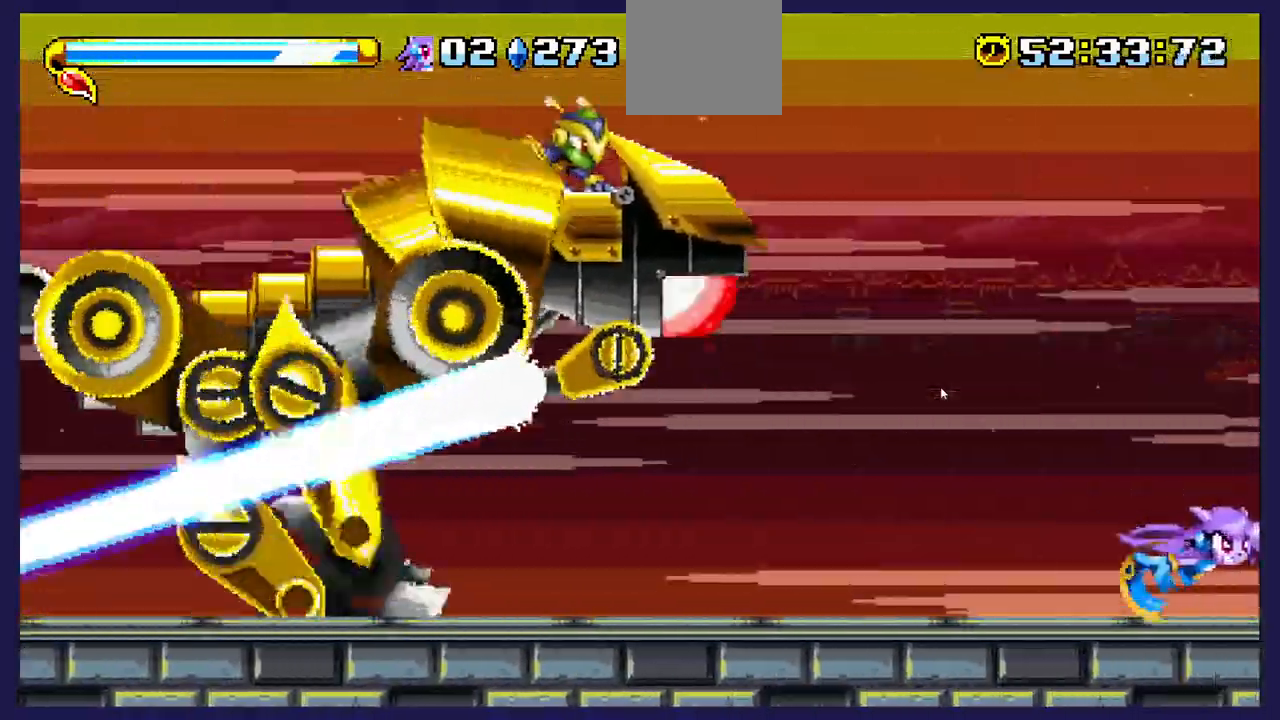
{"dt_ms": 500, "buttons": ["A", "DPAD_RIGHT"], "left_stick": "center", "right_stick": "center", "events": []}
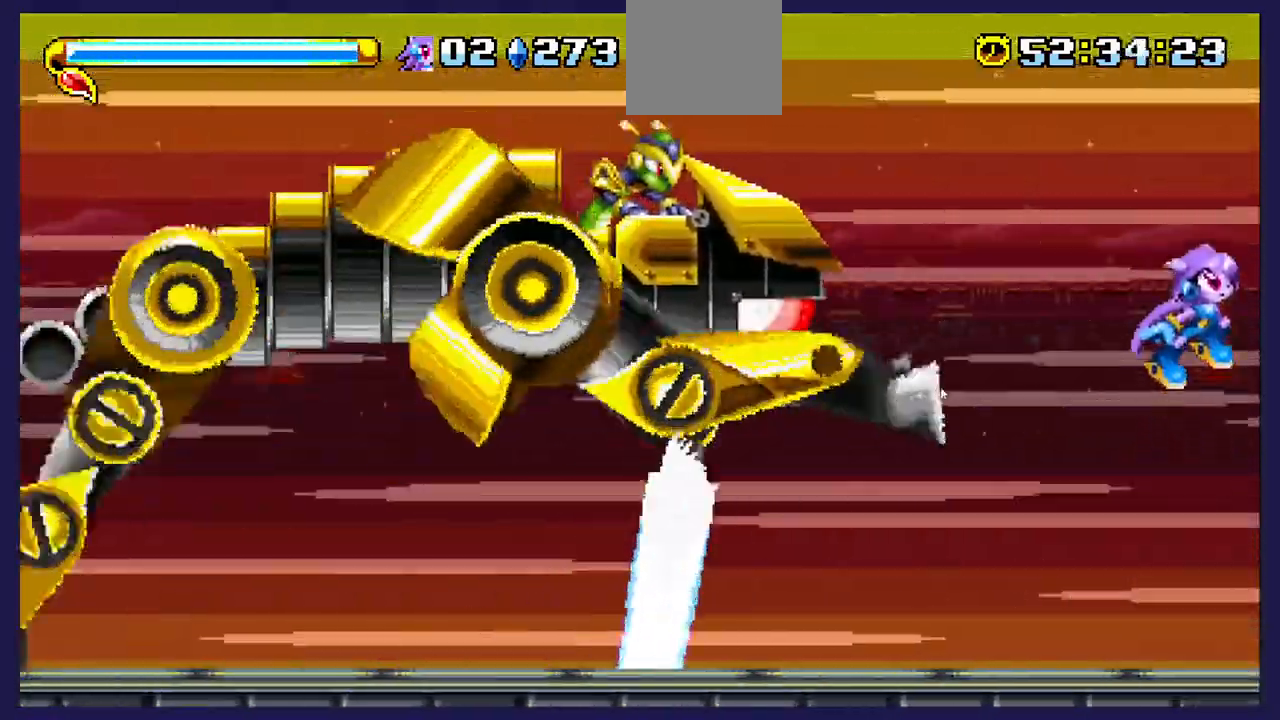
{"dt_ms": 1000, "buttons": ["A", "DPAD_RIGHT"], "left_stick": "center", "right_stick": "center"}
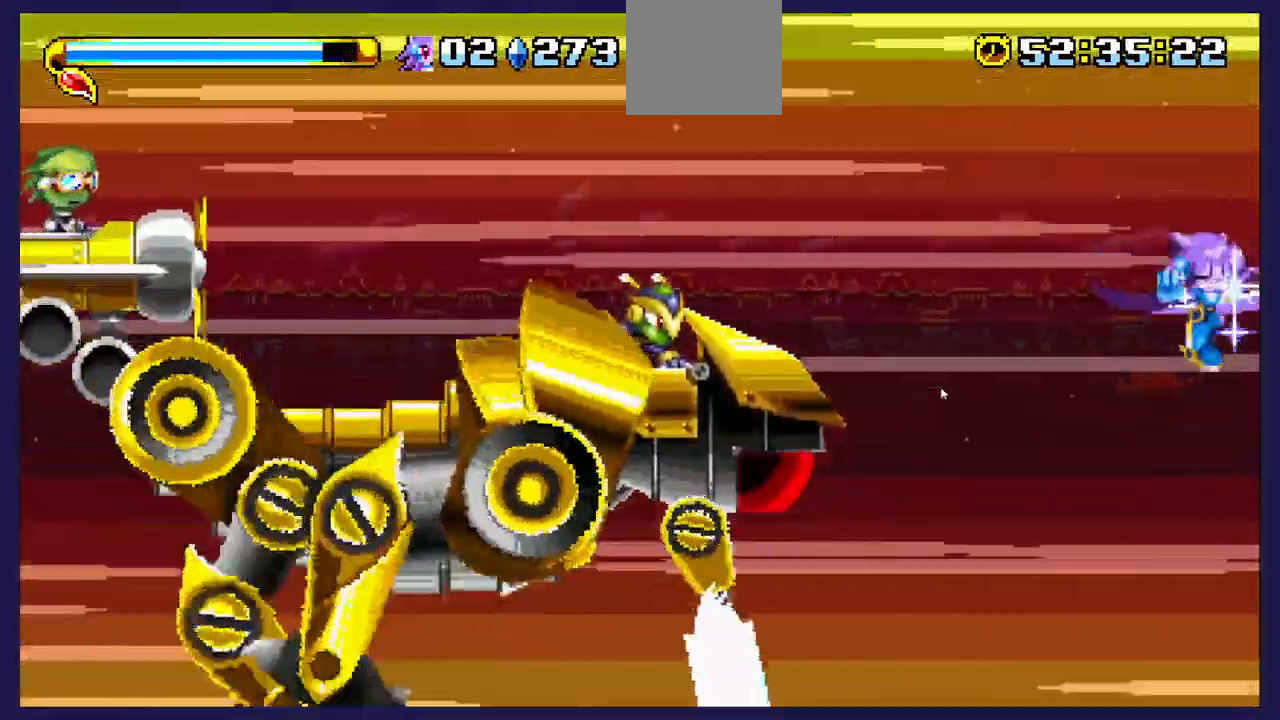
{"dt_ms": 500, "buttons": ["DPAD_LEFT"], "left_stick": "center", "right_stick": "center", "events": [[233, "DPAD_RIGHT", "up"], [350, "DPAD_LEFT", "down"], [500, "A", "up"]]}
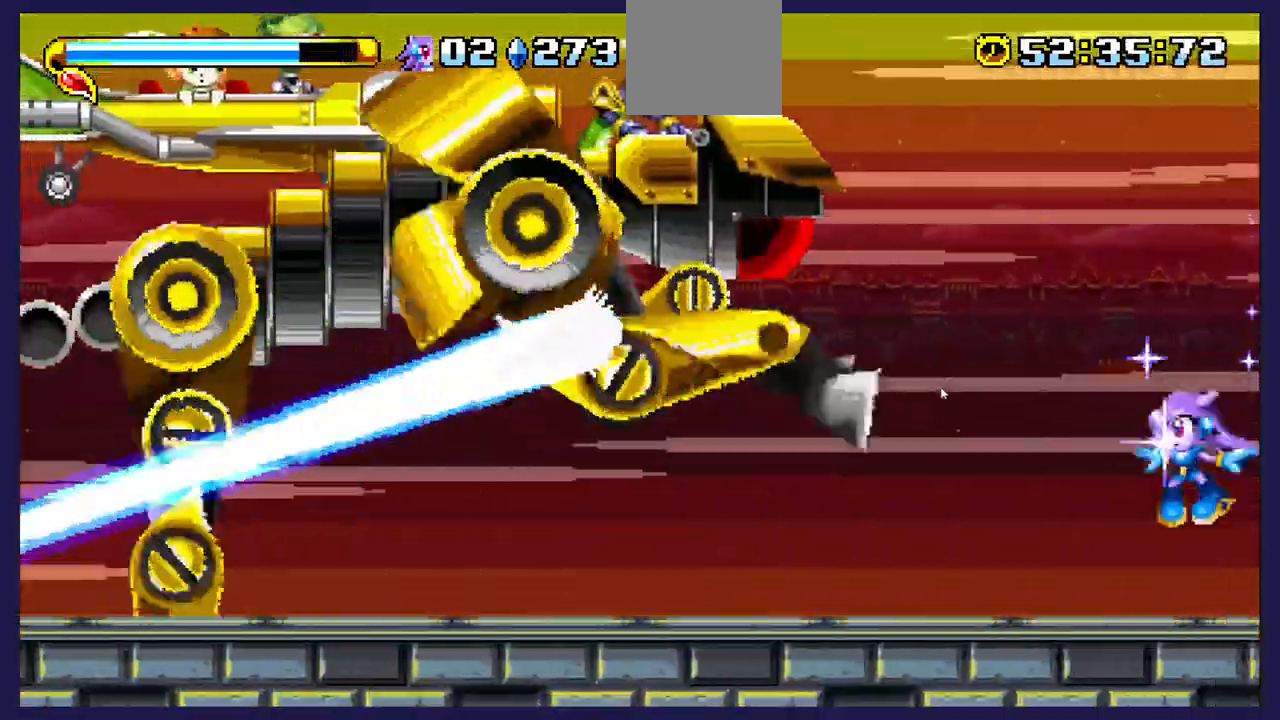
{"dt_ms": 500, "buttons": ["A"], "left_stick": "center", "right_stick": "center", "events": [[183, "A", "down"], [433, "DPAD_LEFT", "up"]]}
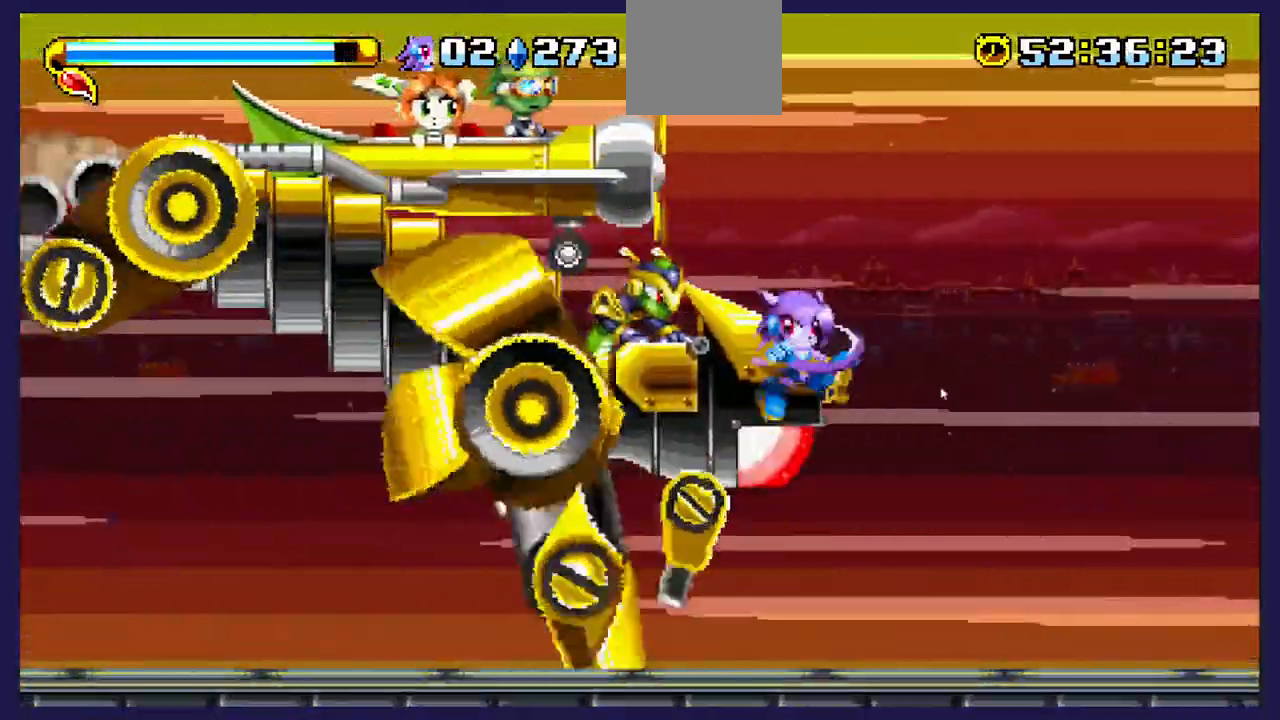
{"dt_ms": 500, "buttons": [], "left_stick": "center", "right_stick": "center", "events": [[433, "A", "up"]]}
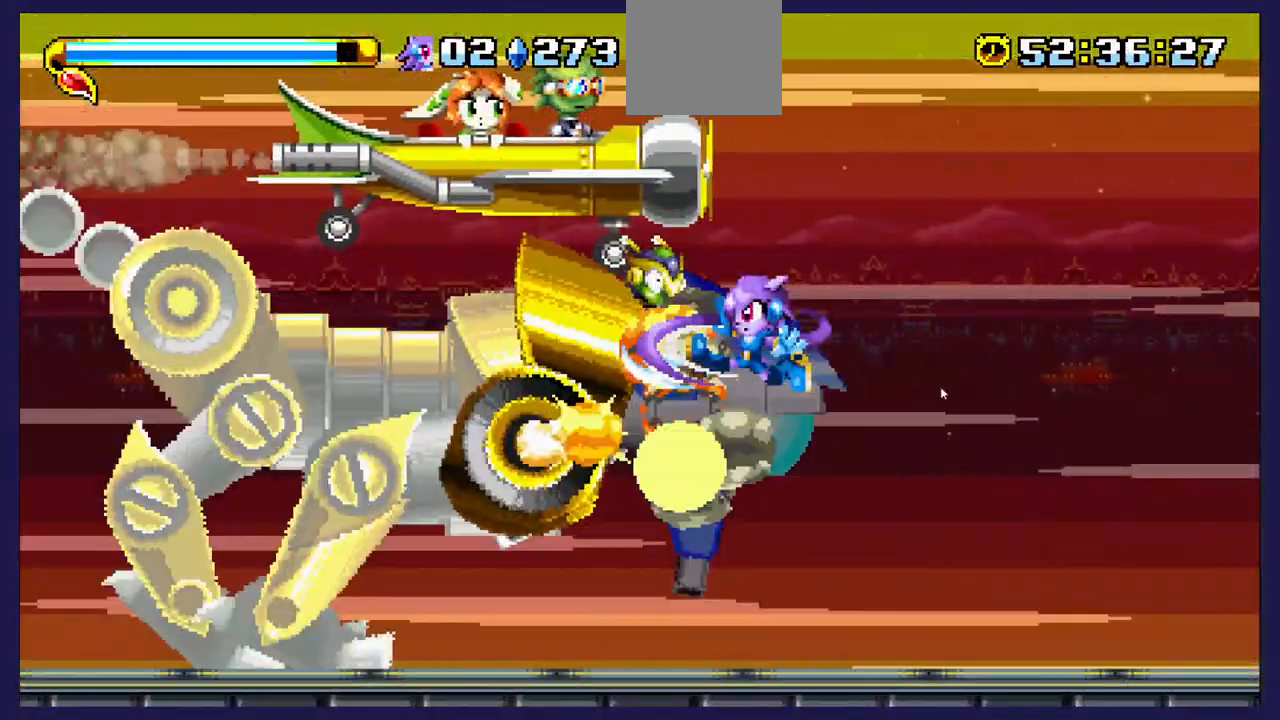
{"dt_ms": 500, "buttons": [], "left_stick": "center", "right_stick": "center", "events": []}